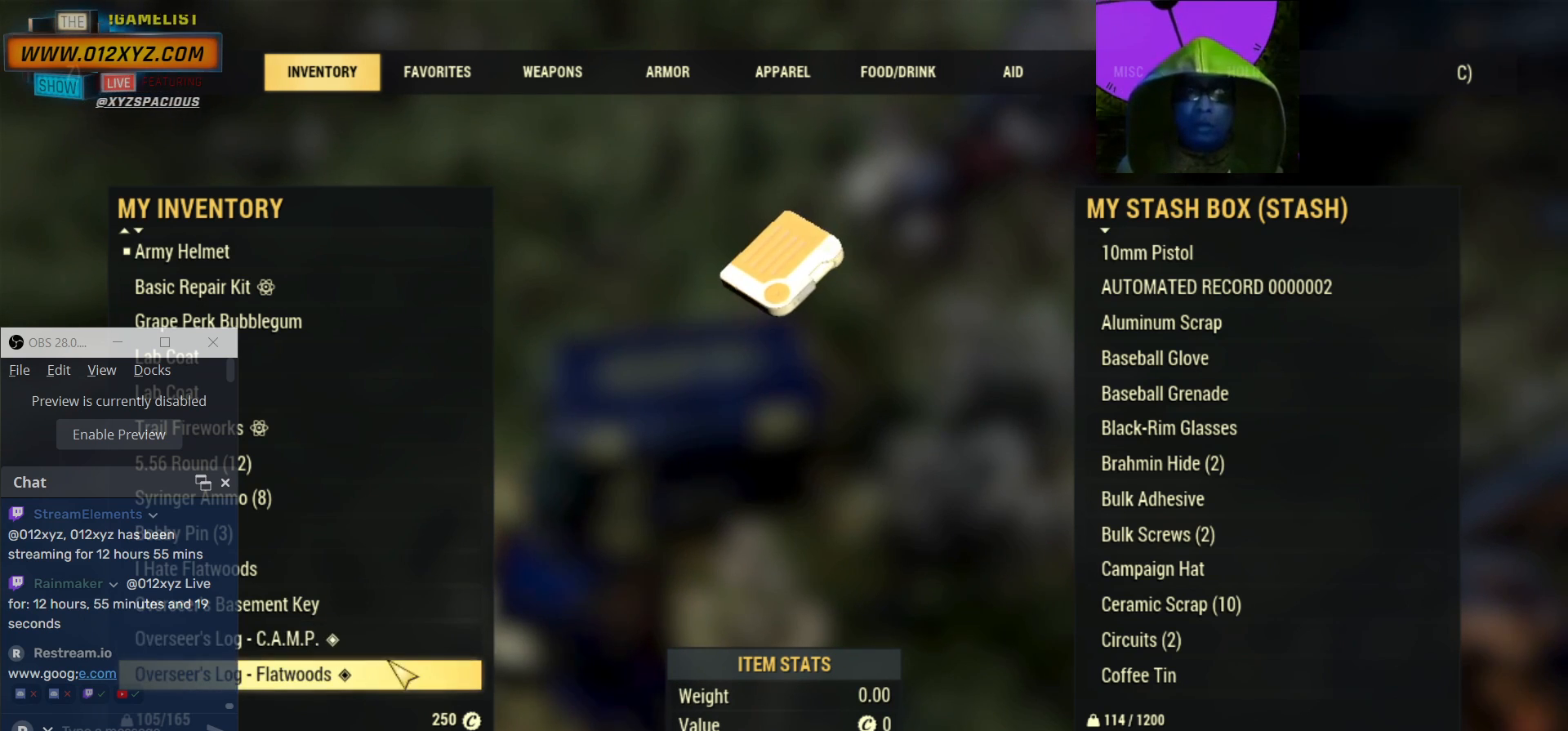
Gameplay with keyboard and mouse; each line is a JSON object with the keys and mouse buttons held at the frame after it. "events" lists presses ("down") and releases ("up") of "1", "2", "3", "4", "5", "a", "alt", "b", "c", "ctrl", "d", "e", "f", "g", "q", "r", "s", "shift", "space", "t", "tab", "v", "w", "x", "z", "mouse_left", "mouse_wheel", "mouse_right", "mouse_mb4" and "mouse_mb5" between this image and that frame as [ms after this image, input, new state], when the widget could be followed in between. "mouse_left", "mouse_wheel", "mouse_right", "mouse_mb4", "mouse_mb5" = the "left", "wheel", "right", "mb4", "mb5" buttons of the "mouse" list. No other keys are recorded. "wheel" means that the mouse wheel is clicked or scrolled. Not read: mouse_move.
{"keys": ["space"], "mouse": [], "events": [[400, "space", "down"]]}
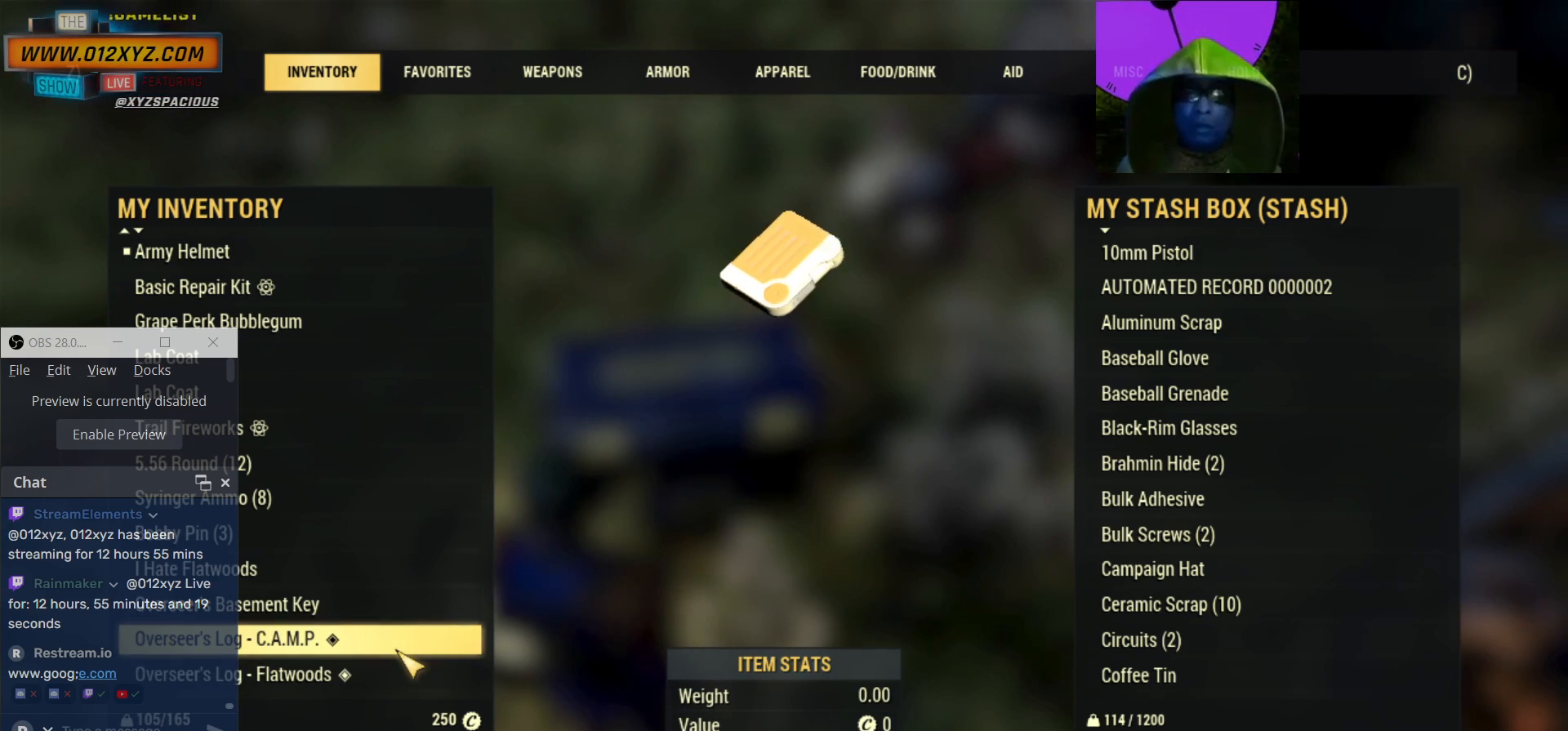
{"keys": [], "mouse": [], "events": [[34, "space", "up"]]}
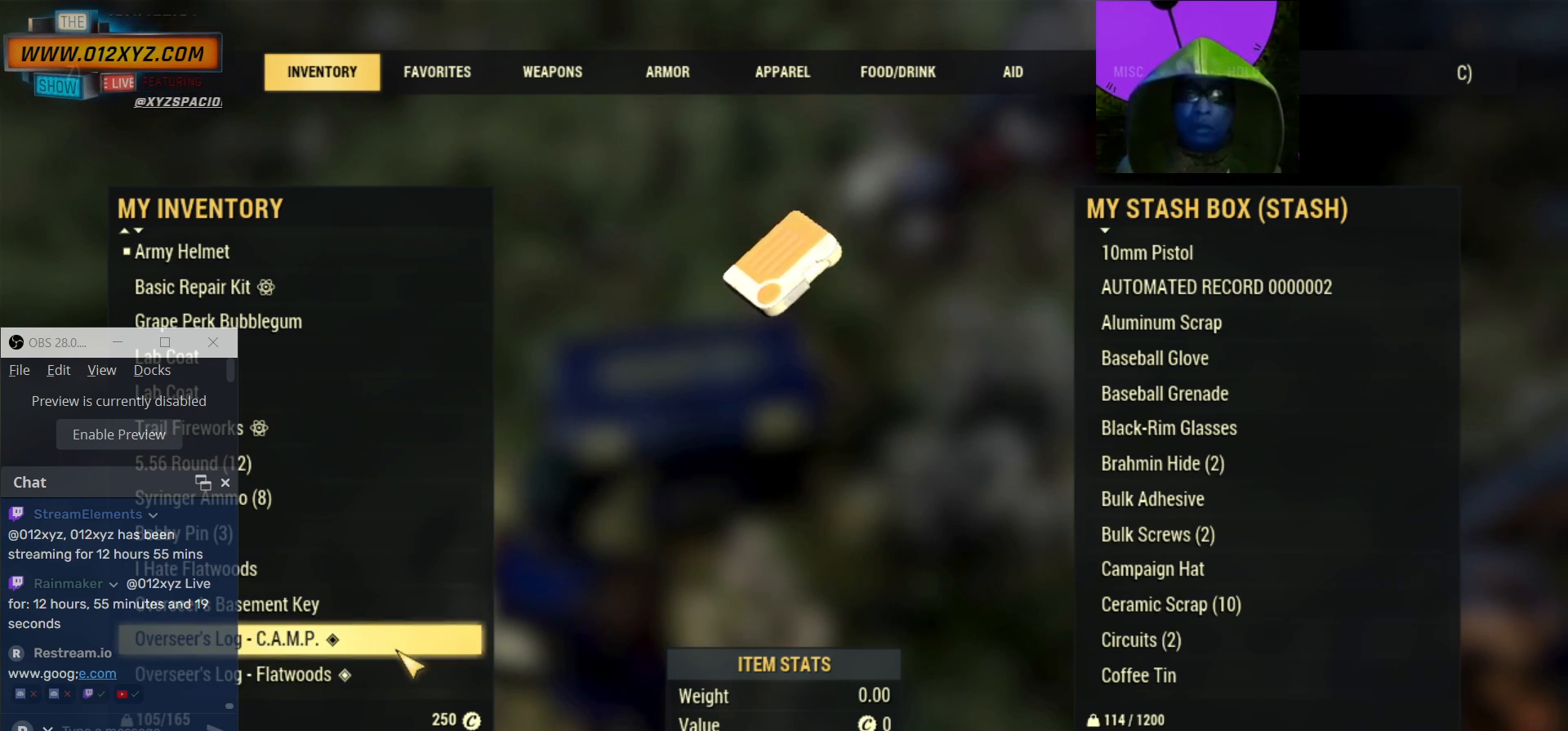
{"keys": [], "mouse": [], "events": []}
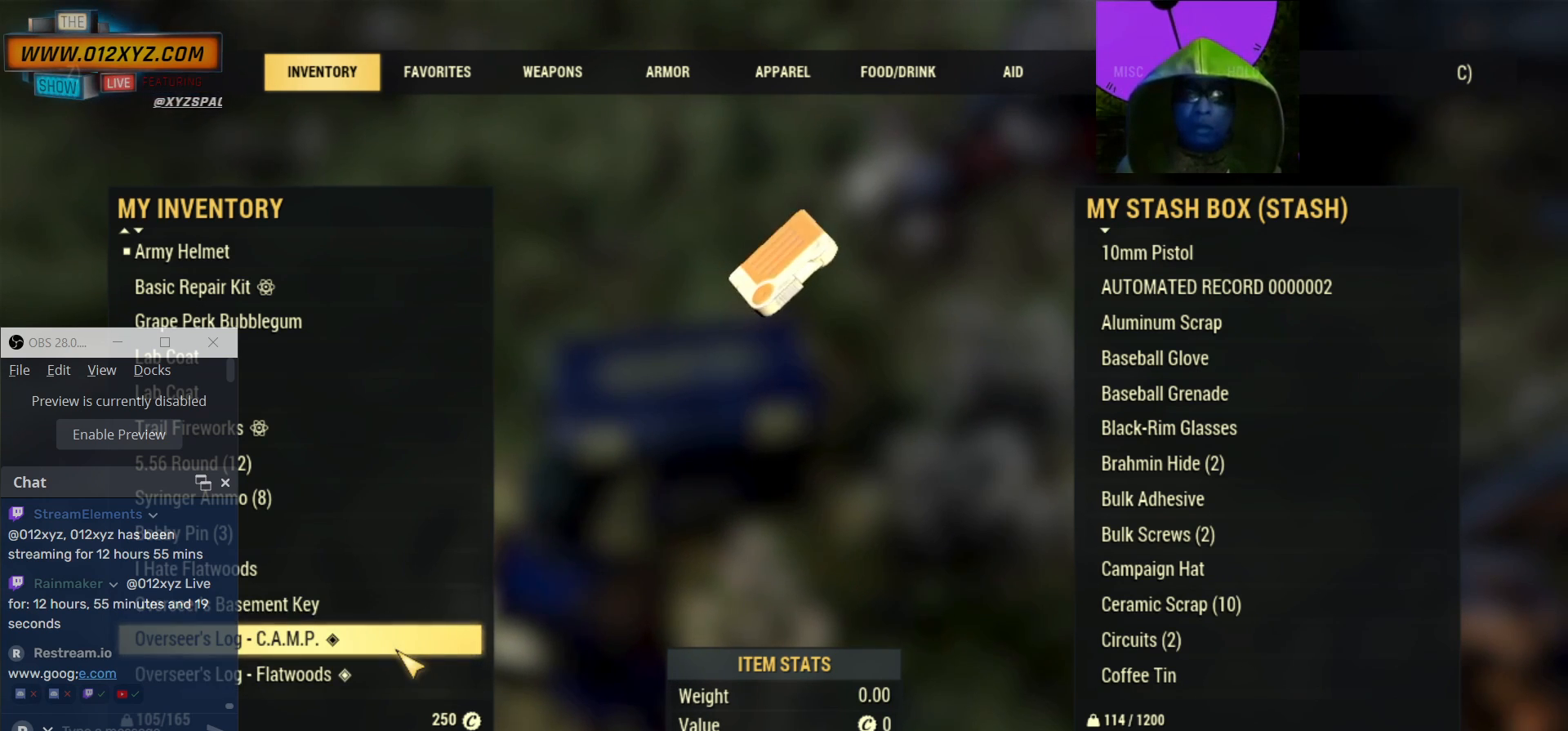
{"keys": [], "mouse": [], "events": []}
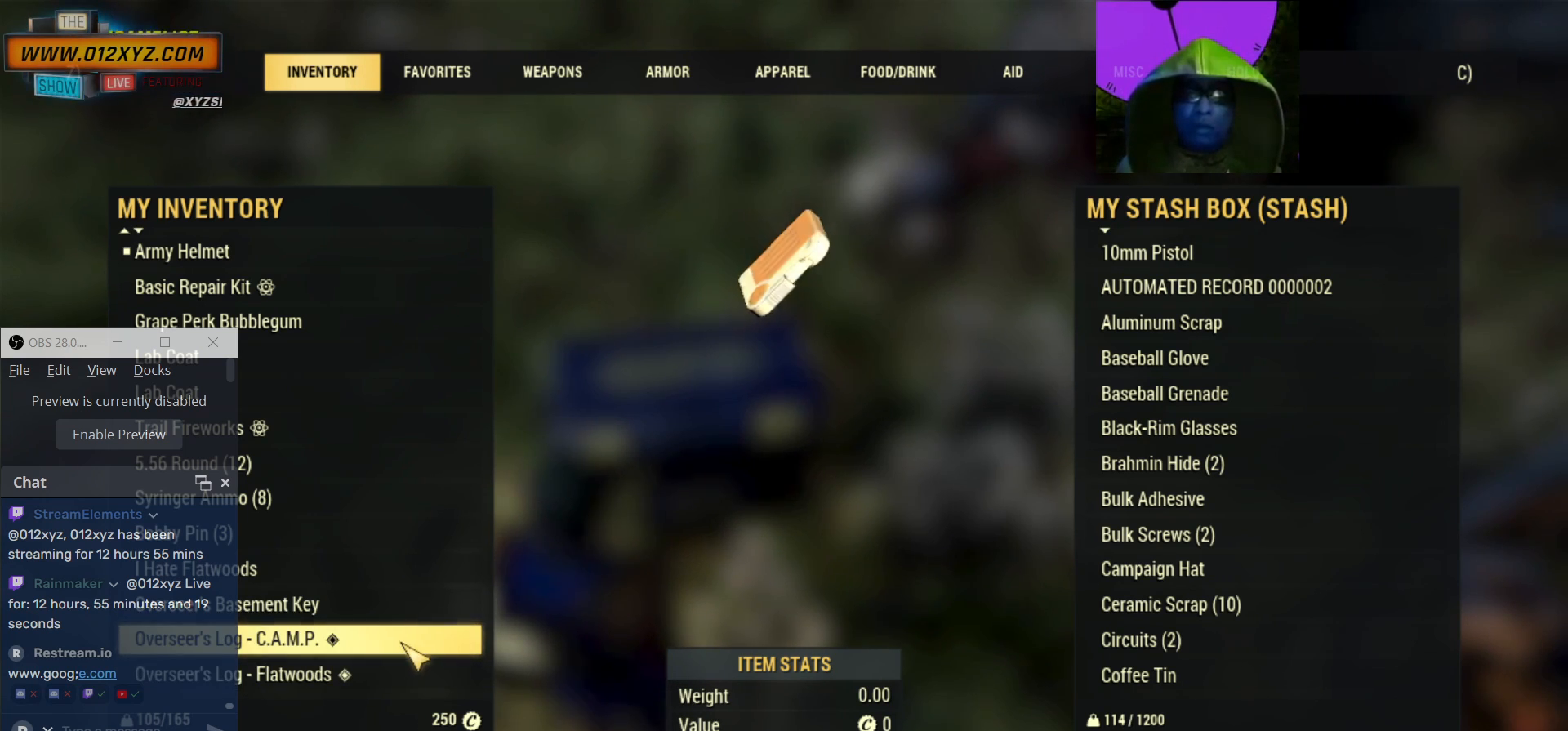
{"keys": [], "mouse": [], "events": [[367, "mouse_left", "down"], [500, "mouse_left", "up"]]}
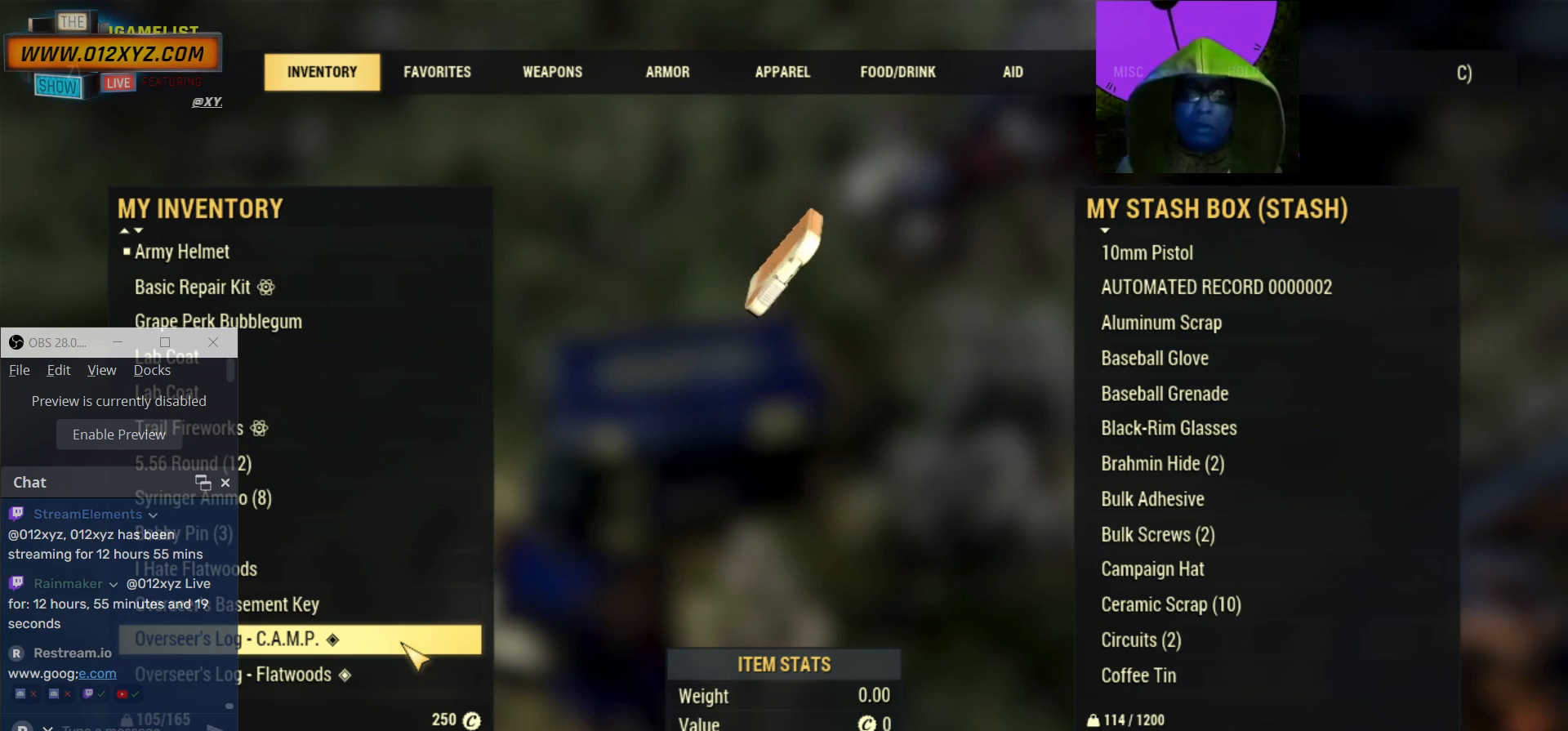
{"keys": ["space"], "mouse": [], "events": [[467, "space", "down"]]}
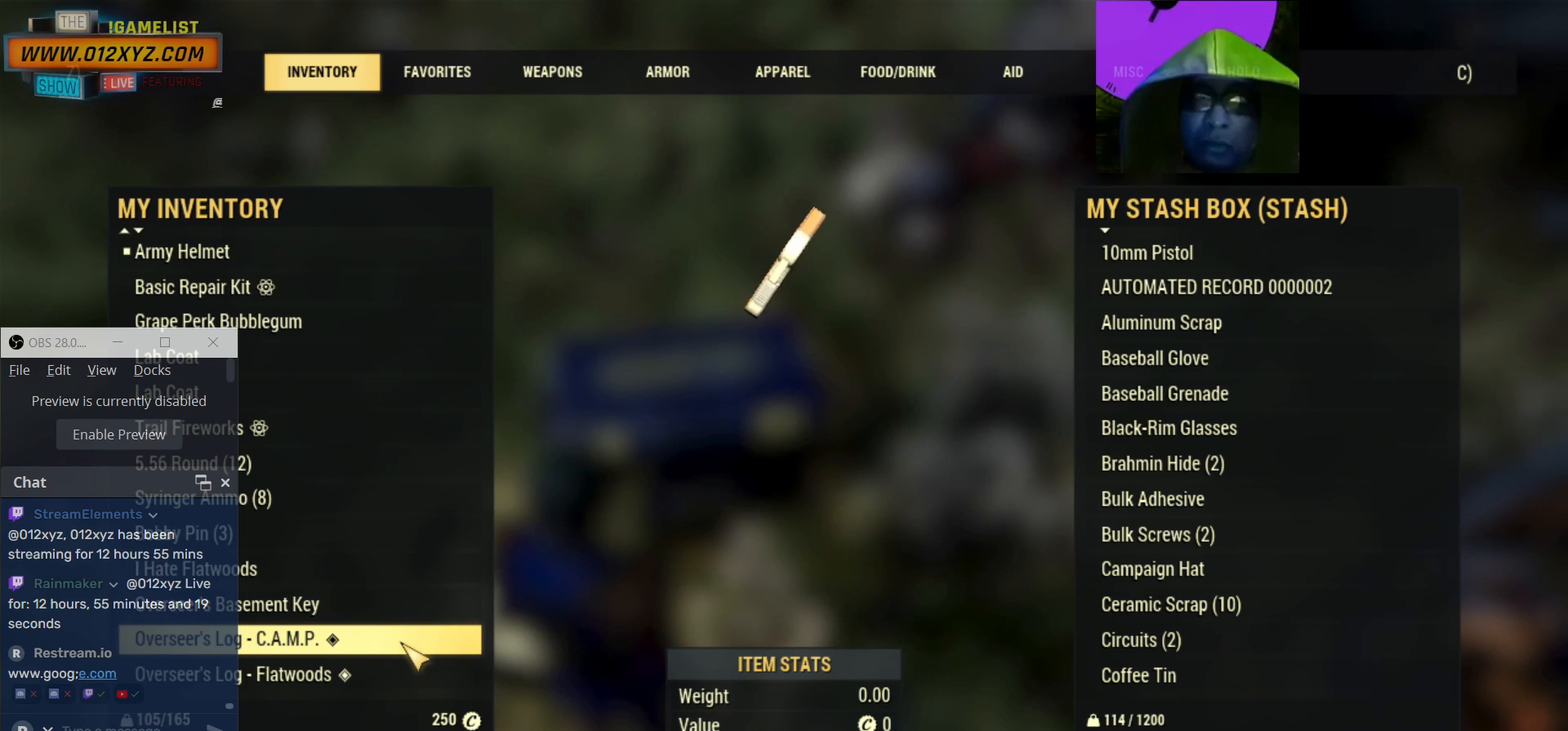
{"keys": [], "mouse": [], "events": [[100, "space", "up"]]}
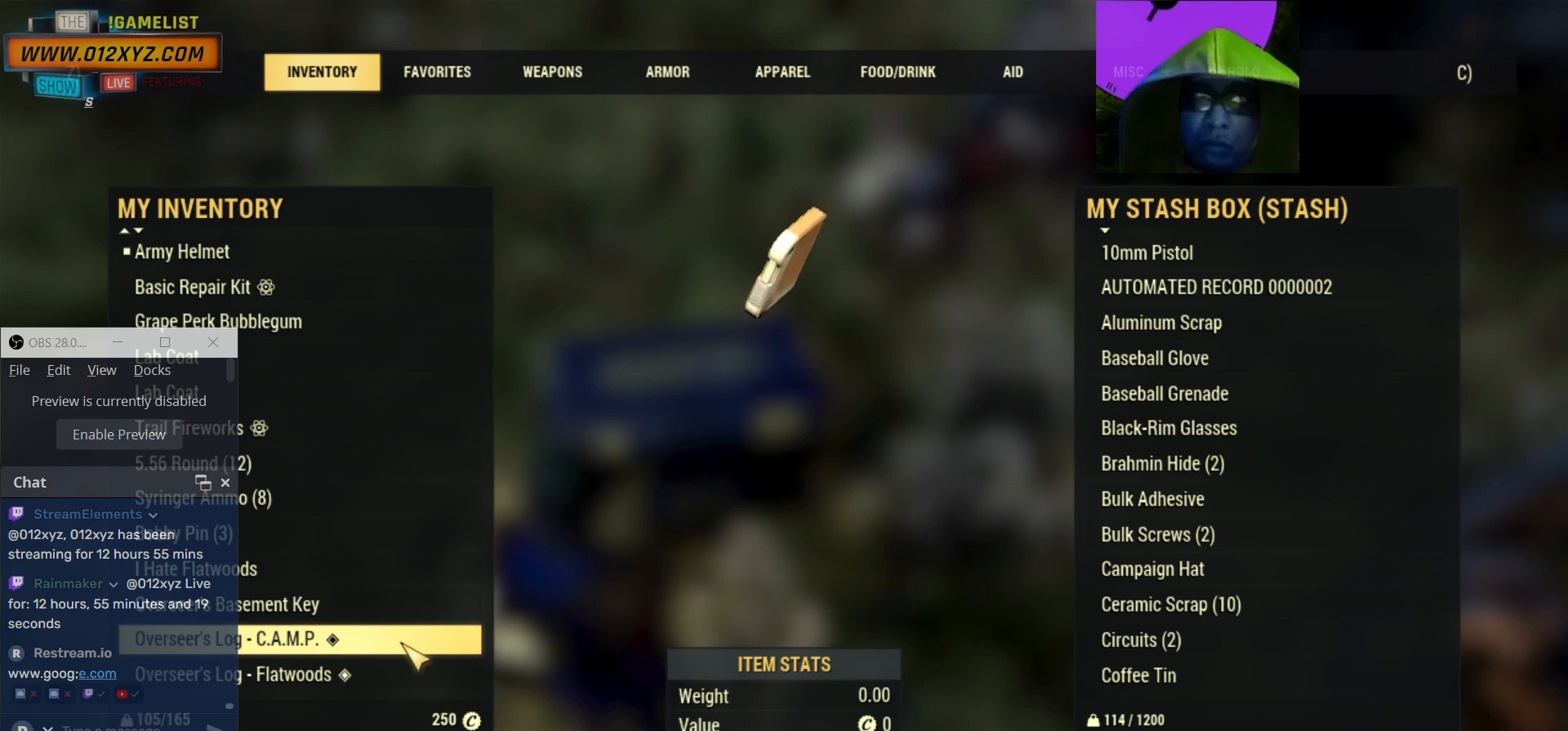
{"keys": [], "mouse": [], "events": [[100, "space", "down"], [200, "space", "up"]]}
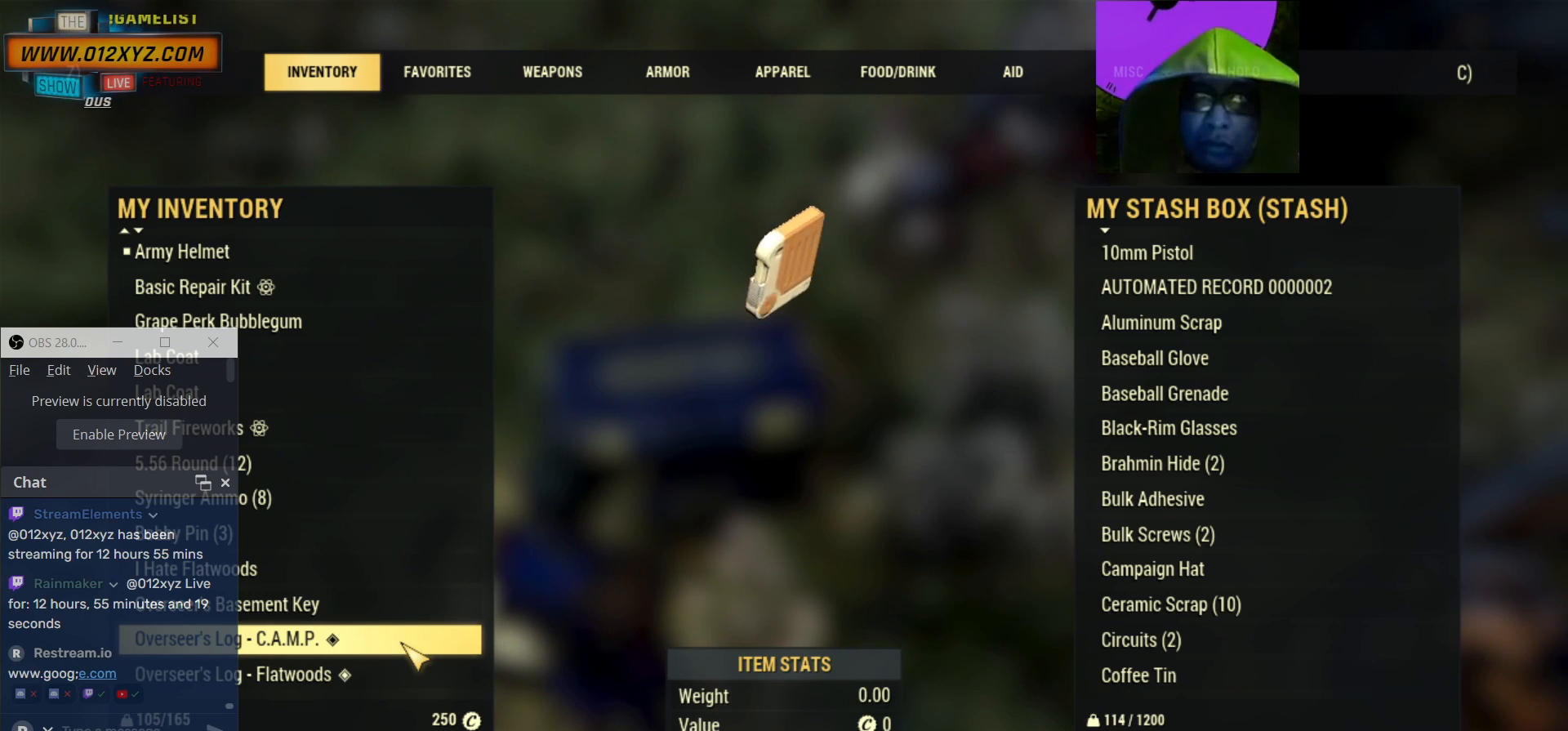
{"keys": [], "mouse": [], "events": []}
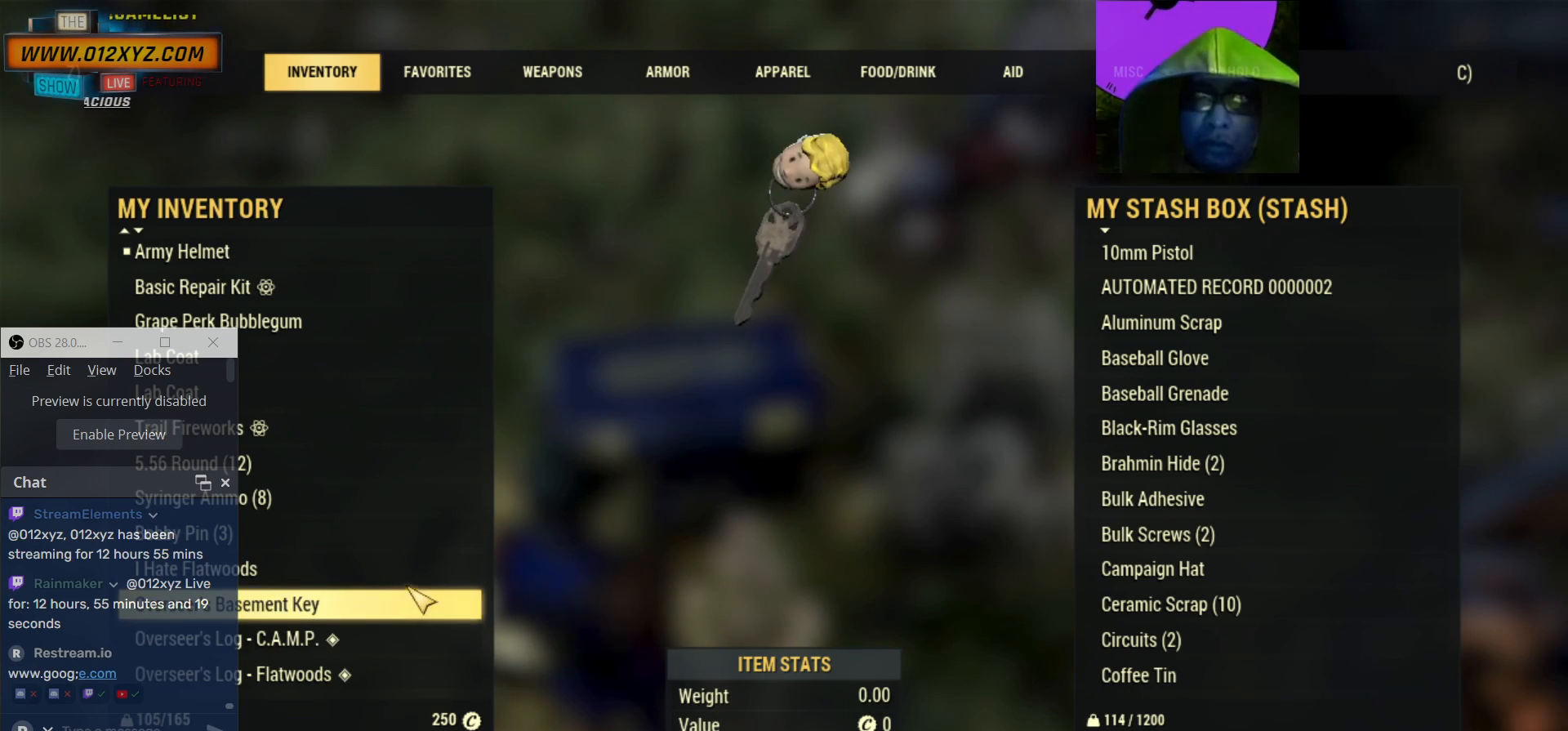
{"keys": [], "mouse": [], "events": []}
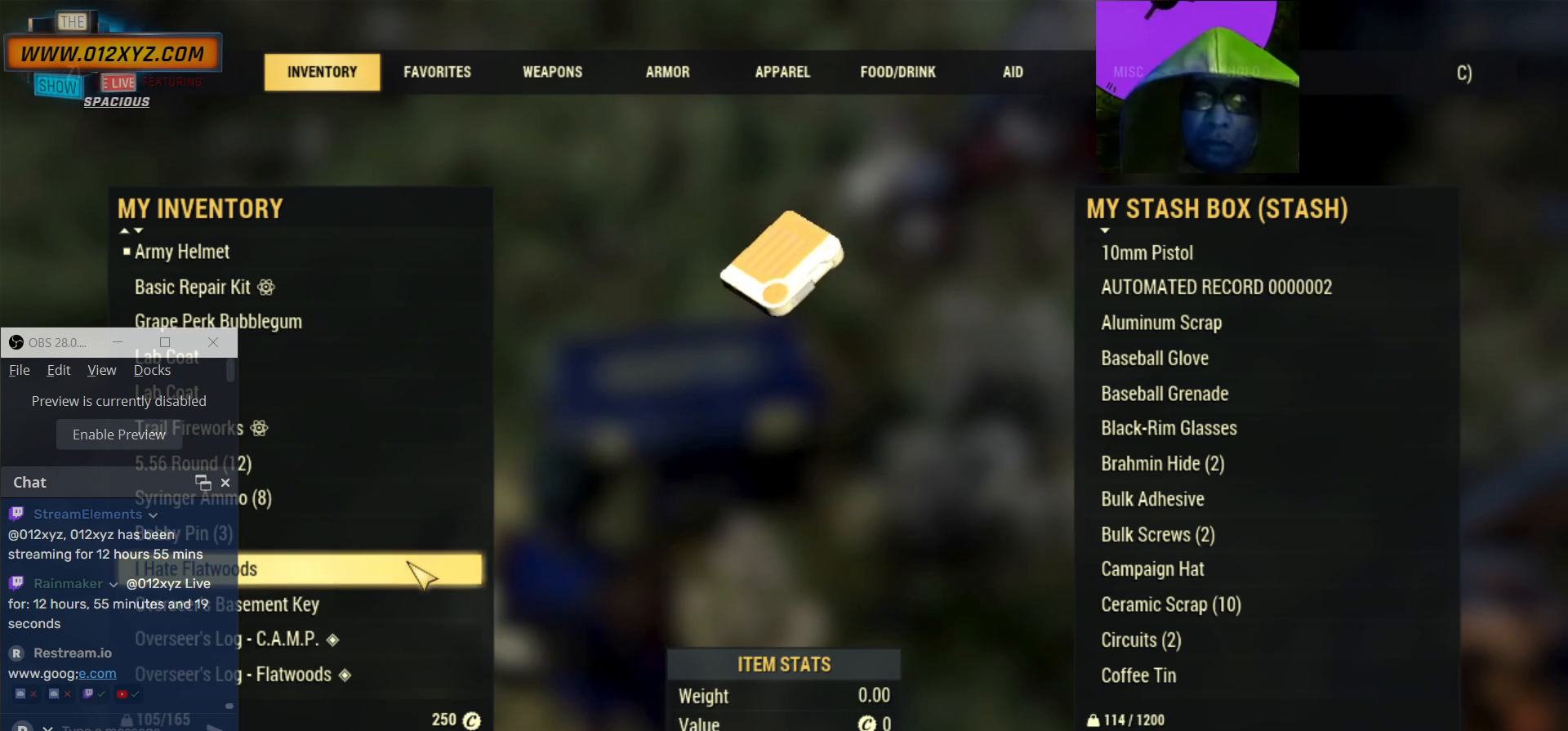
{"keys": [], "mouse": [], "events": []}
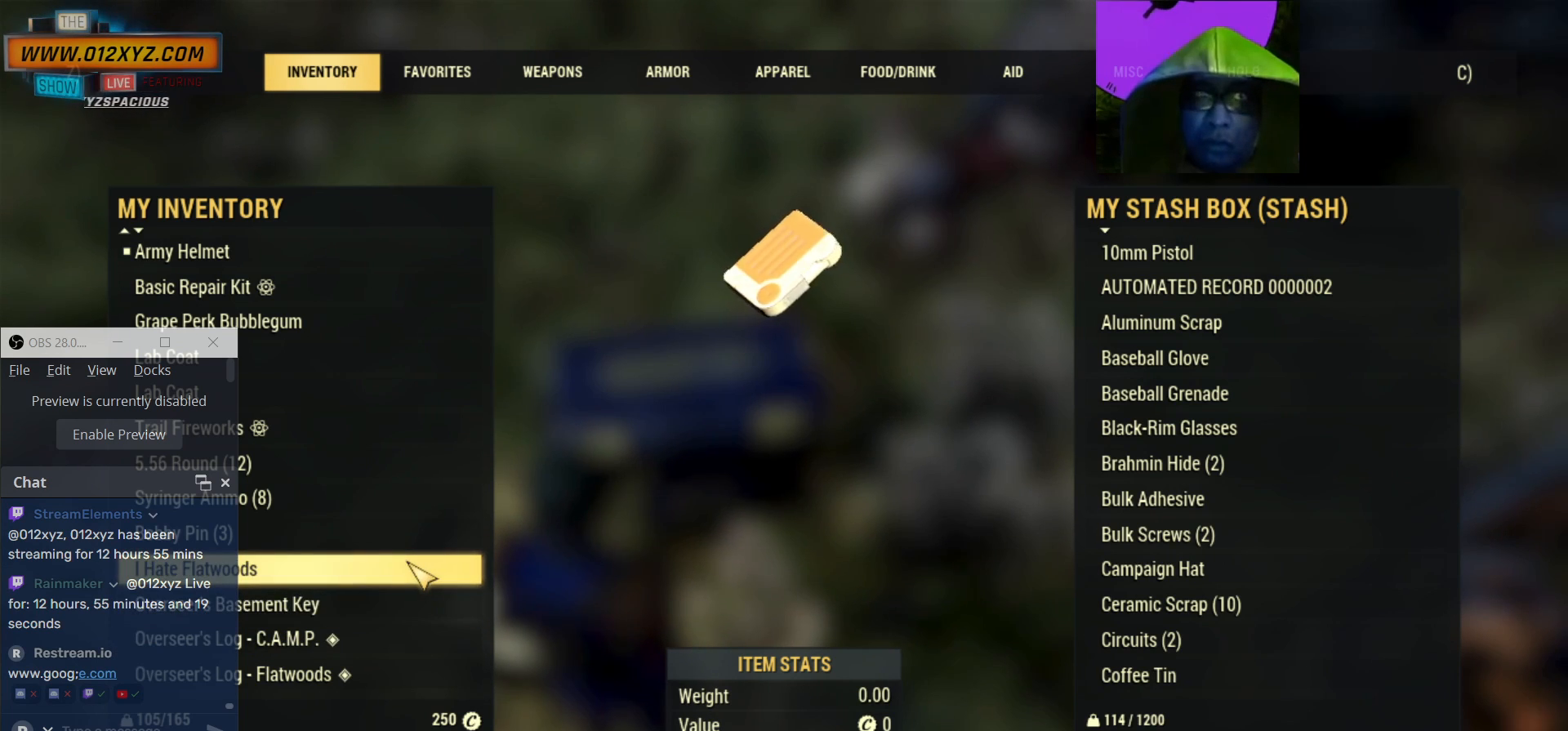
{"keys": [], "mouse": [], "events": [[267, "space", "down"], [400, "space", "up"]]}
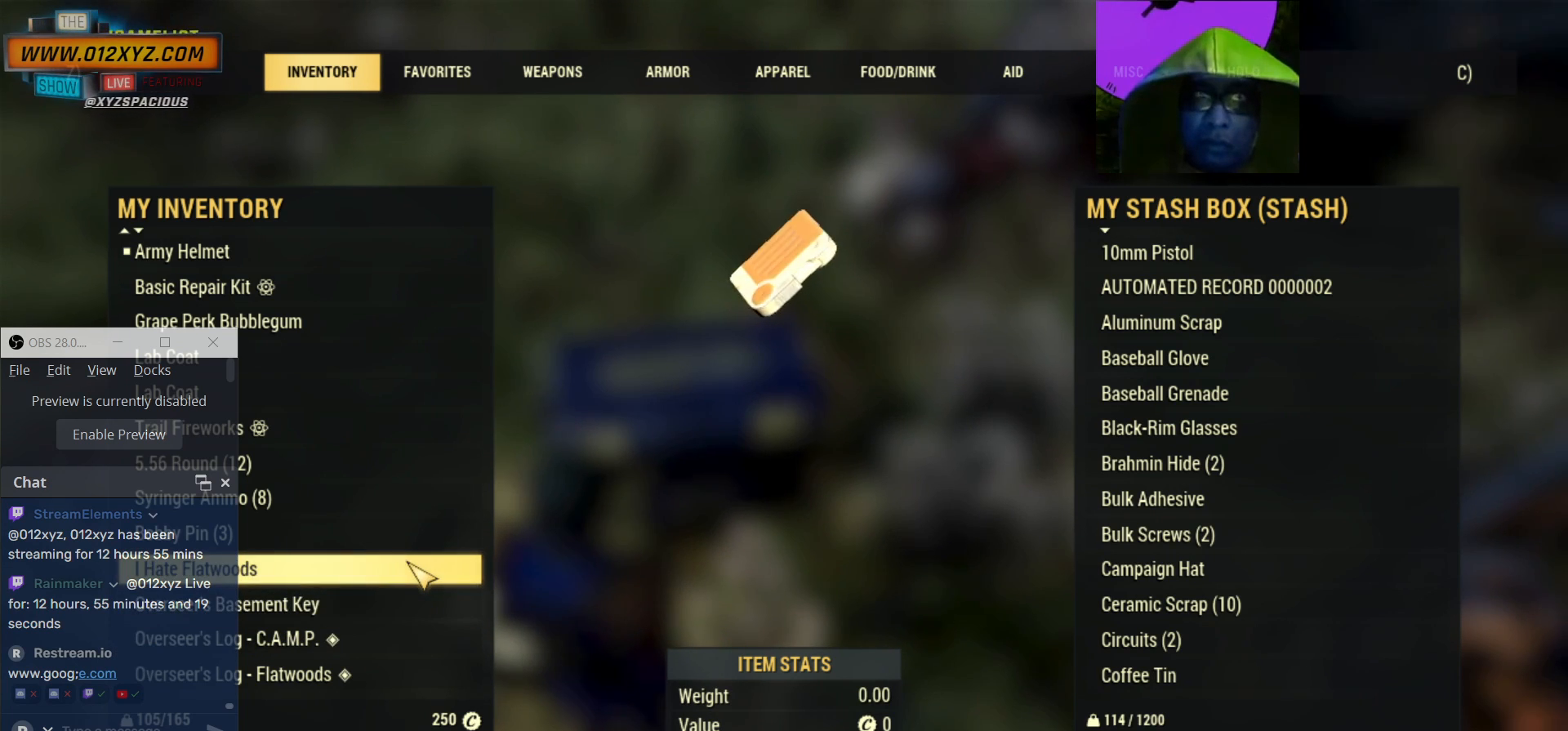
{"keys": [], "mouse": [], "events": []}
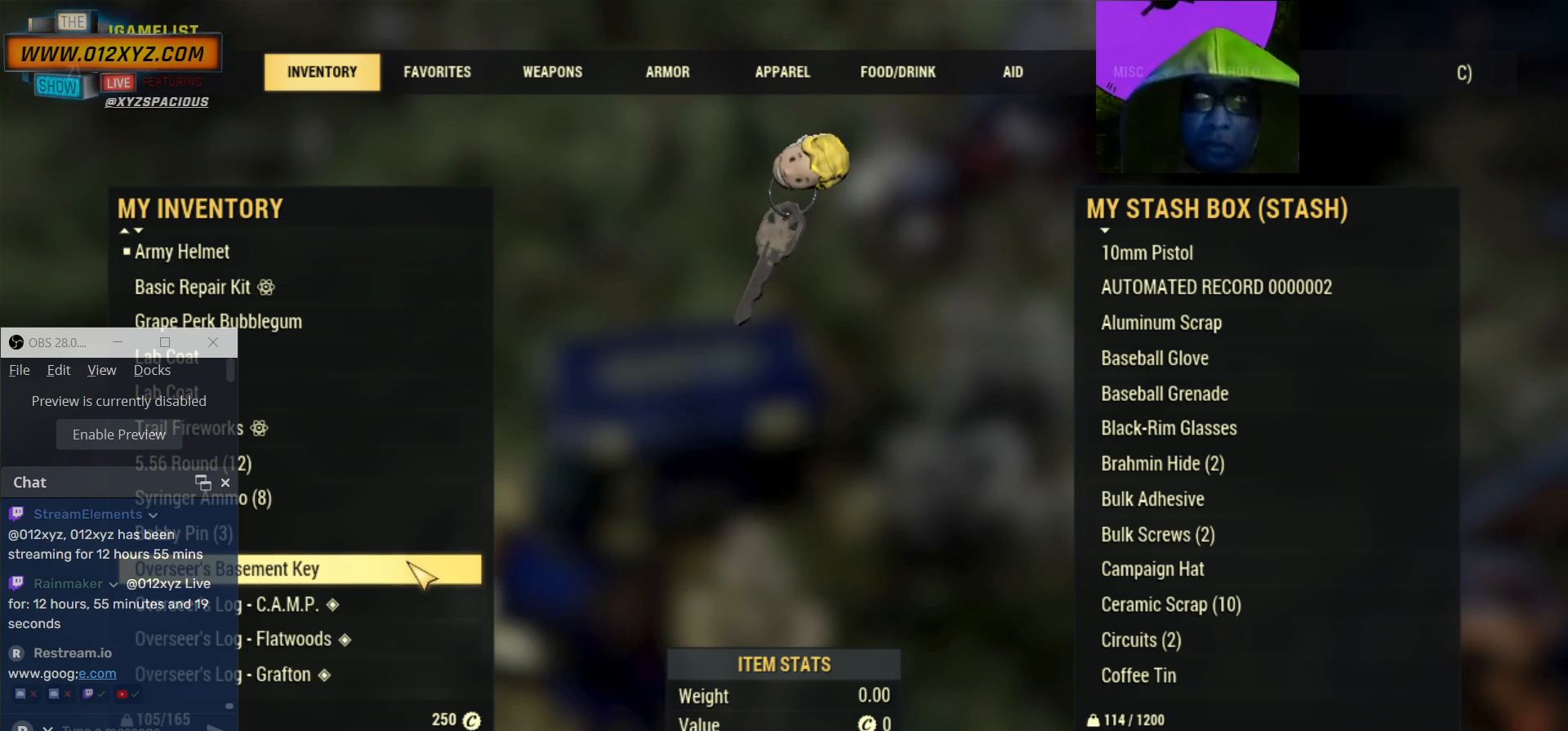
{"keys": [], "mouse": [], "events": []}
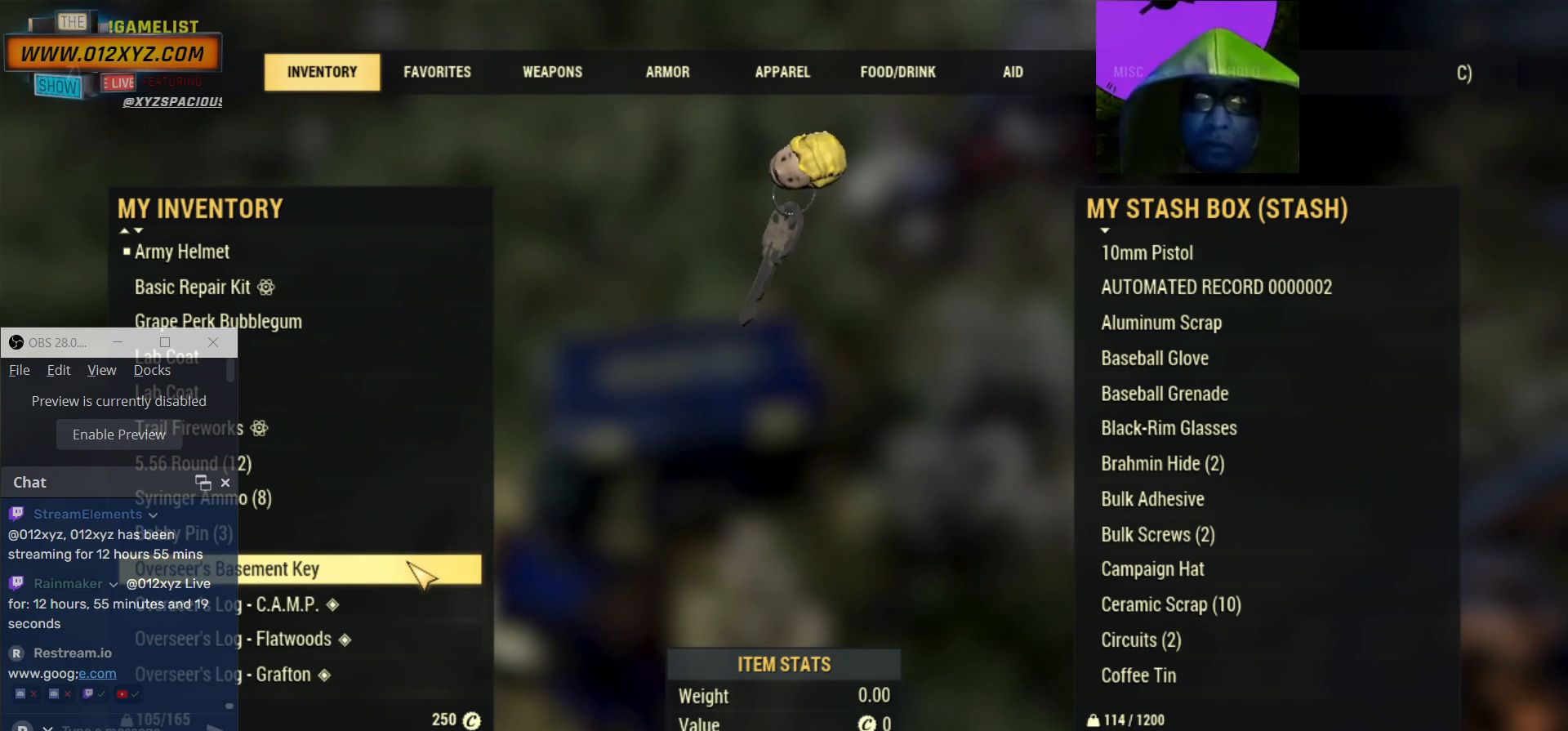
{"keys": [], "mouse": [], "events": []}
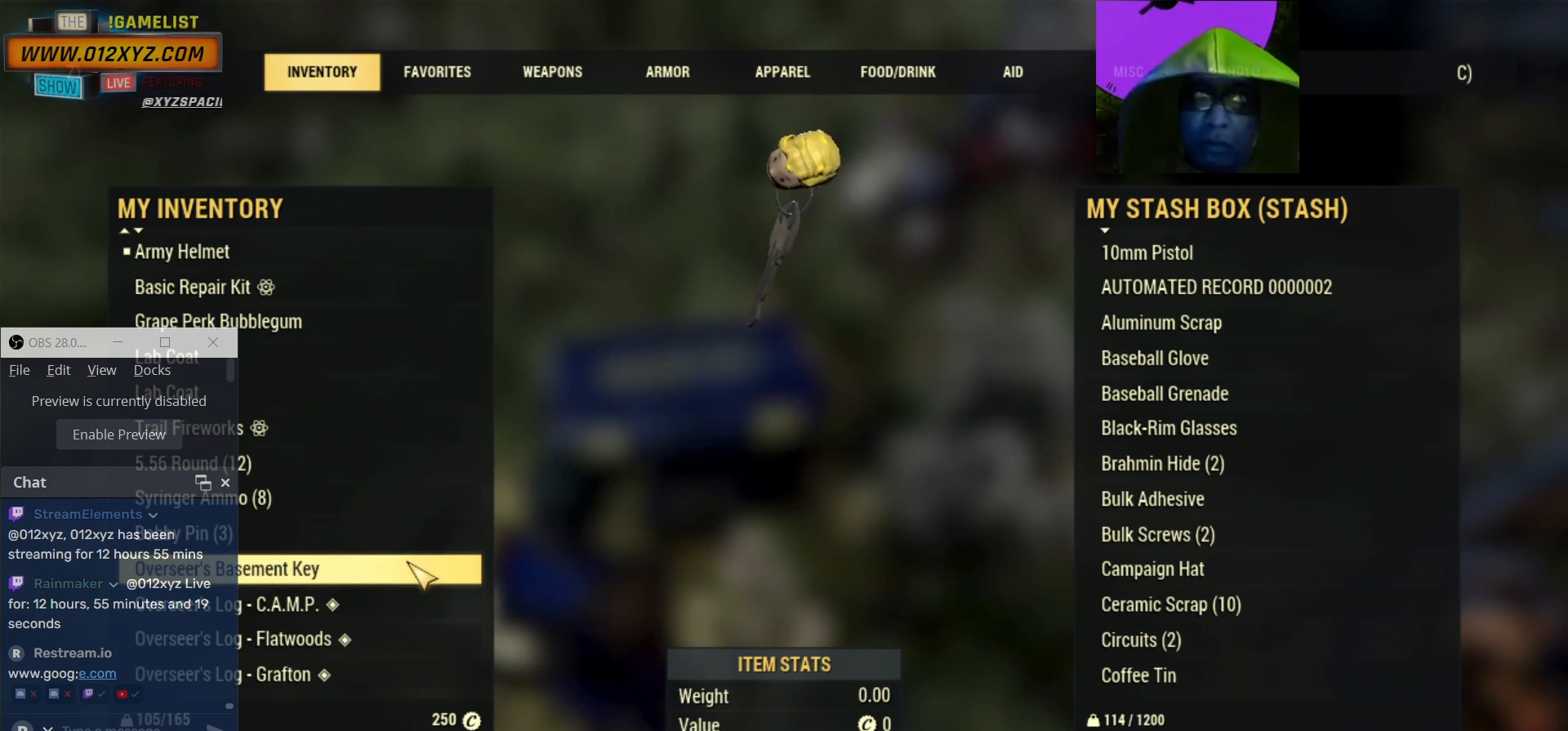
{"keys": [], "mouse": ["wheel"], "events": [[34, "mouse_wheel", "down"]]}
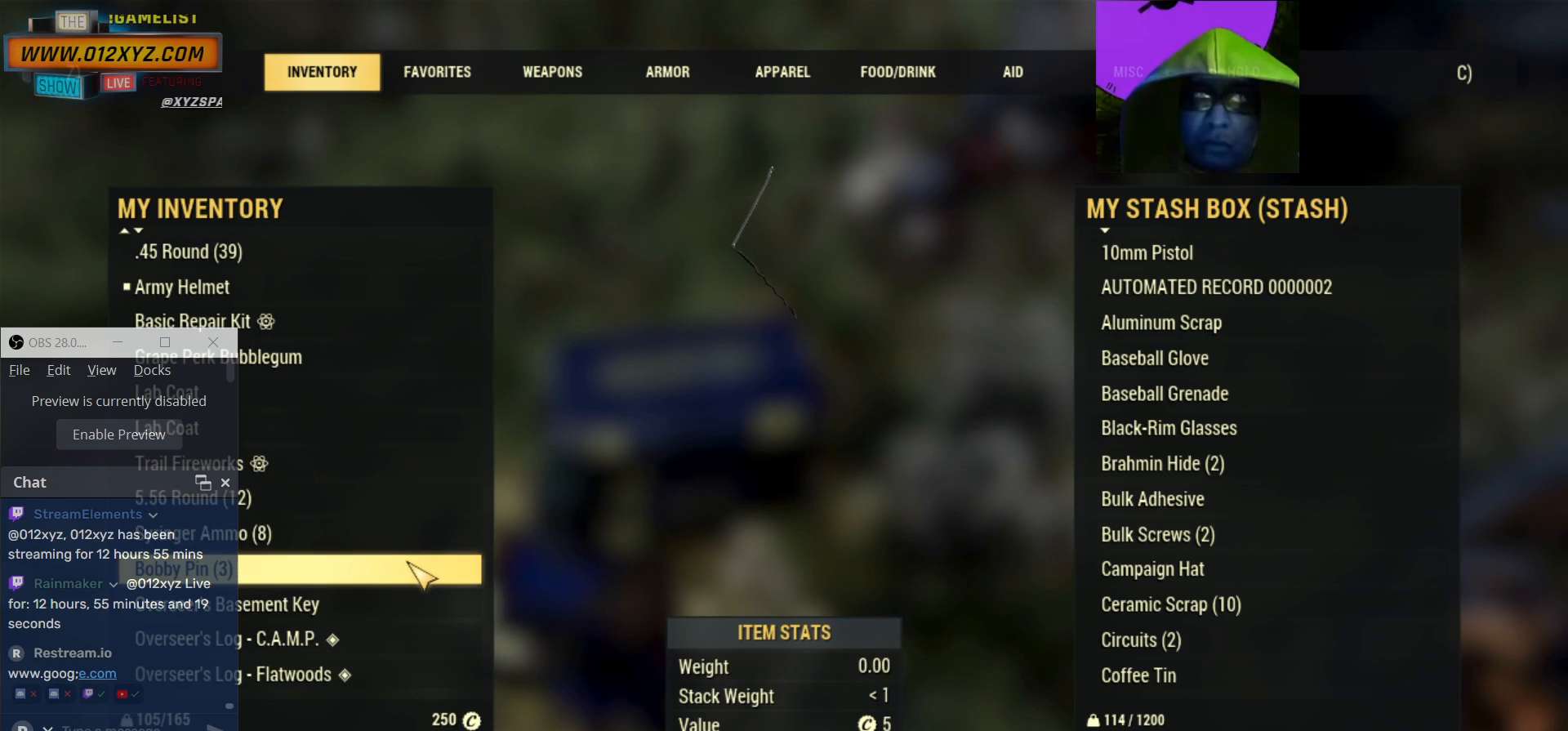
{"keys": [], "mouse": ["wheel"], "events": []}
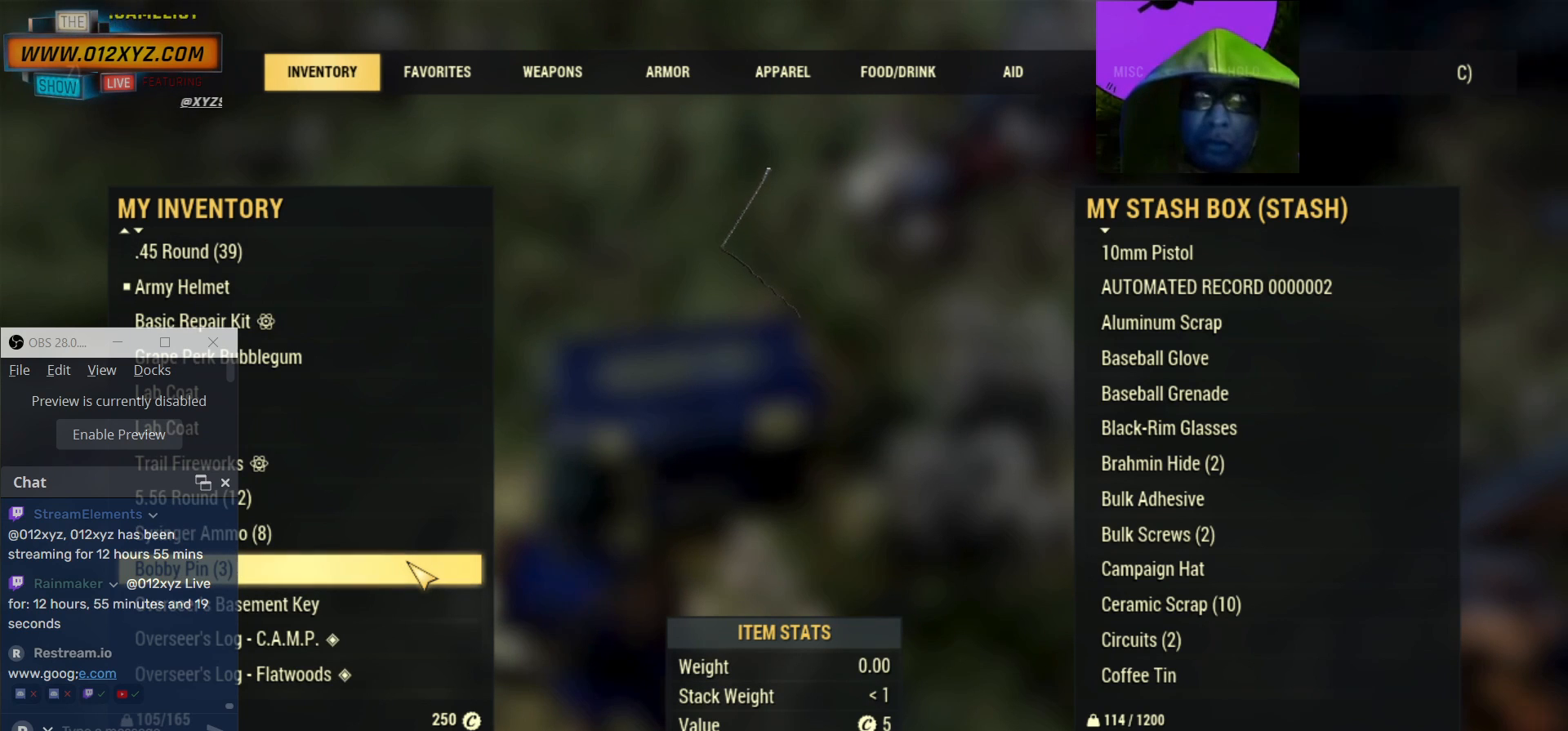
{"keys": [], "mouse": ["wheel"], "events": []}
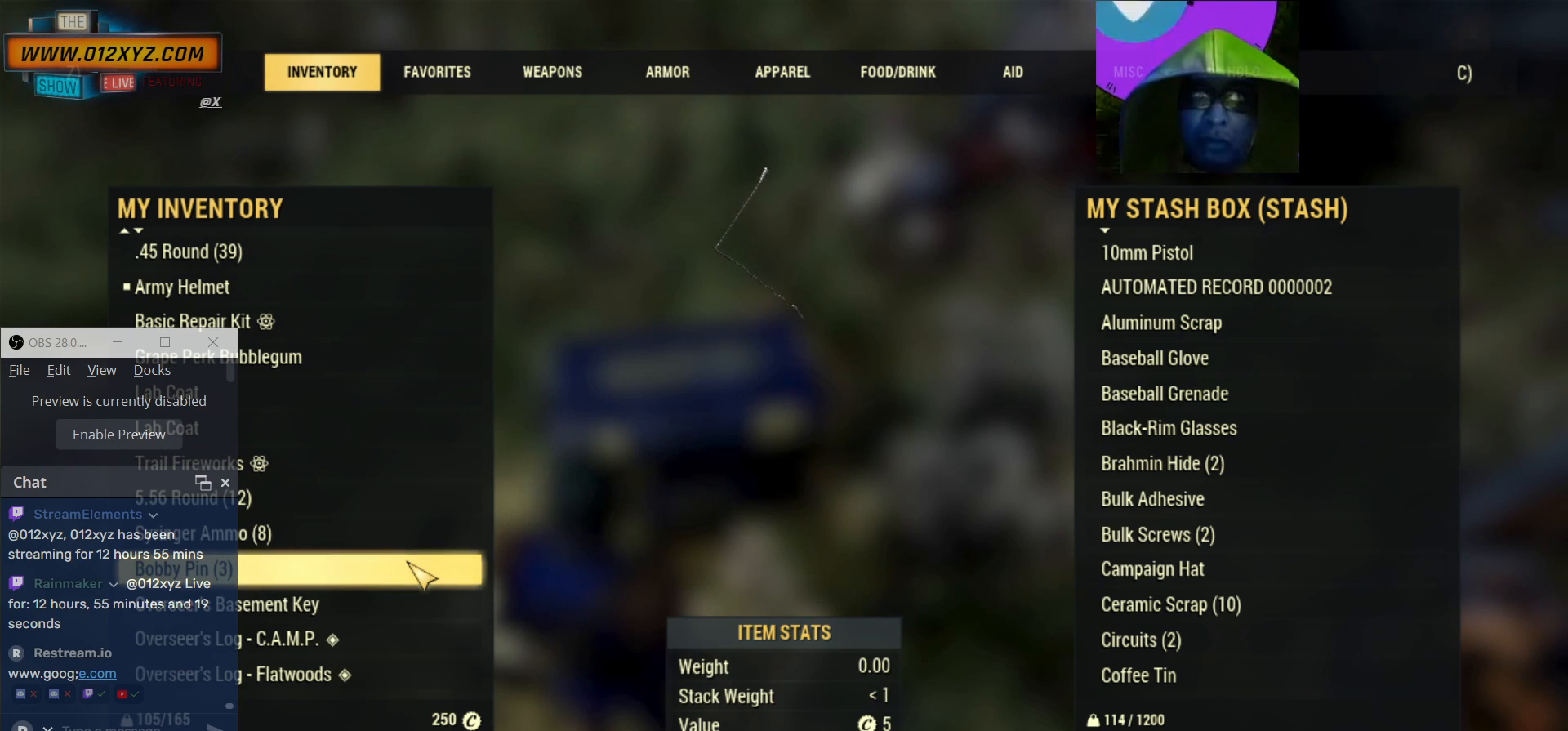
{"keys": [], "mouse": ["wheel"], "events": []}
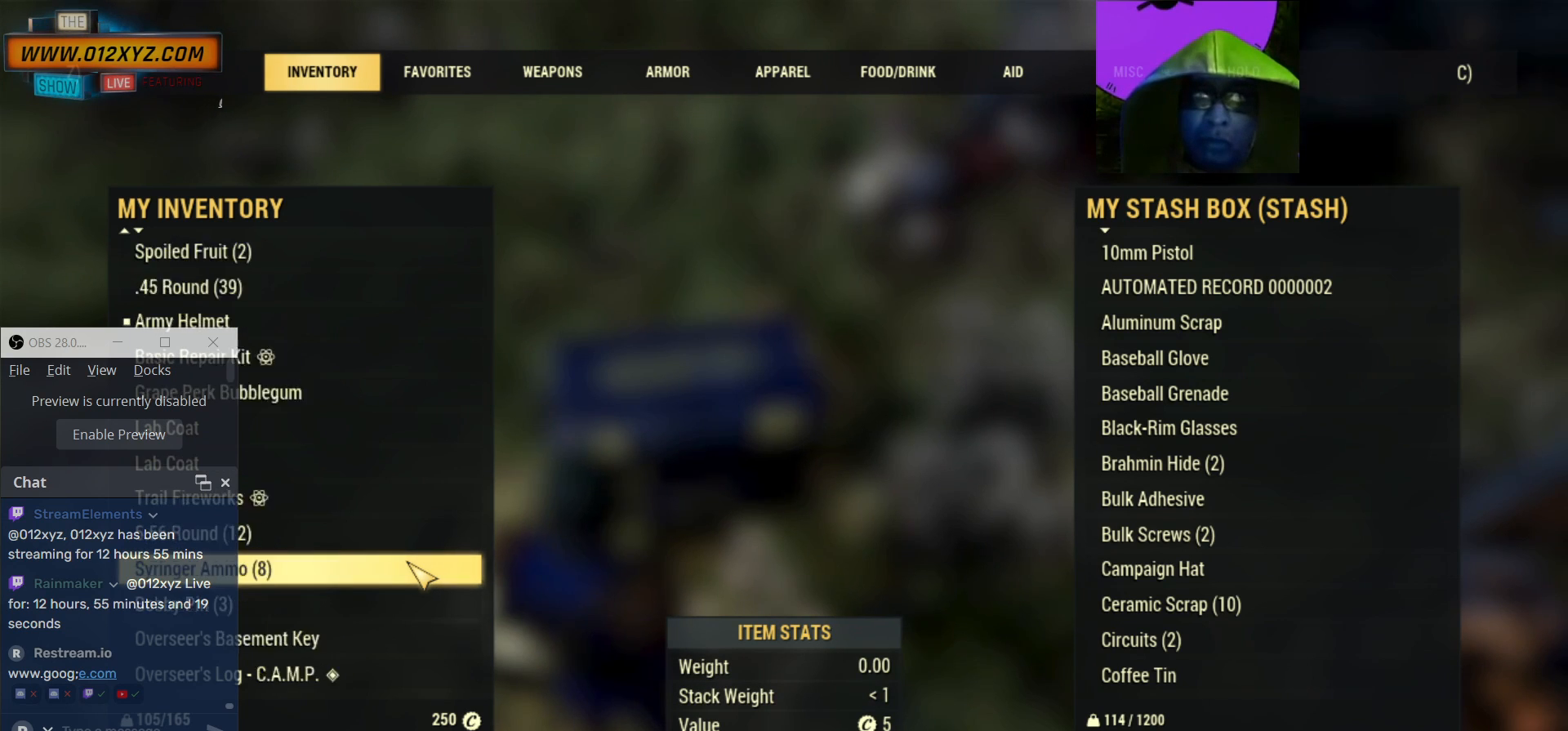
{"keys": [], "mouse": ["wheel"], "events": []}
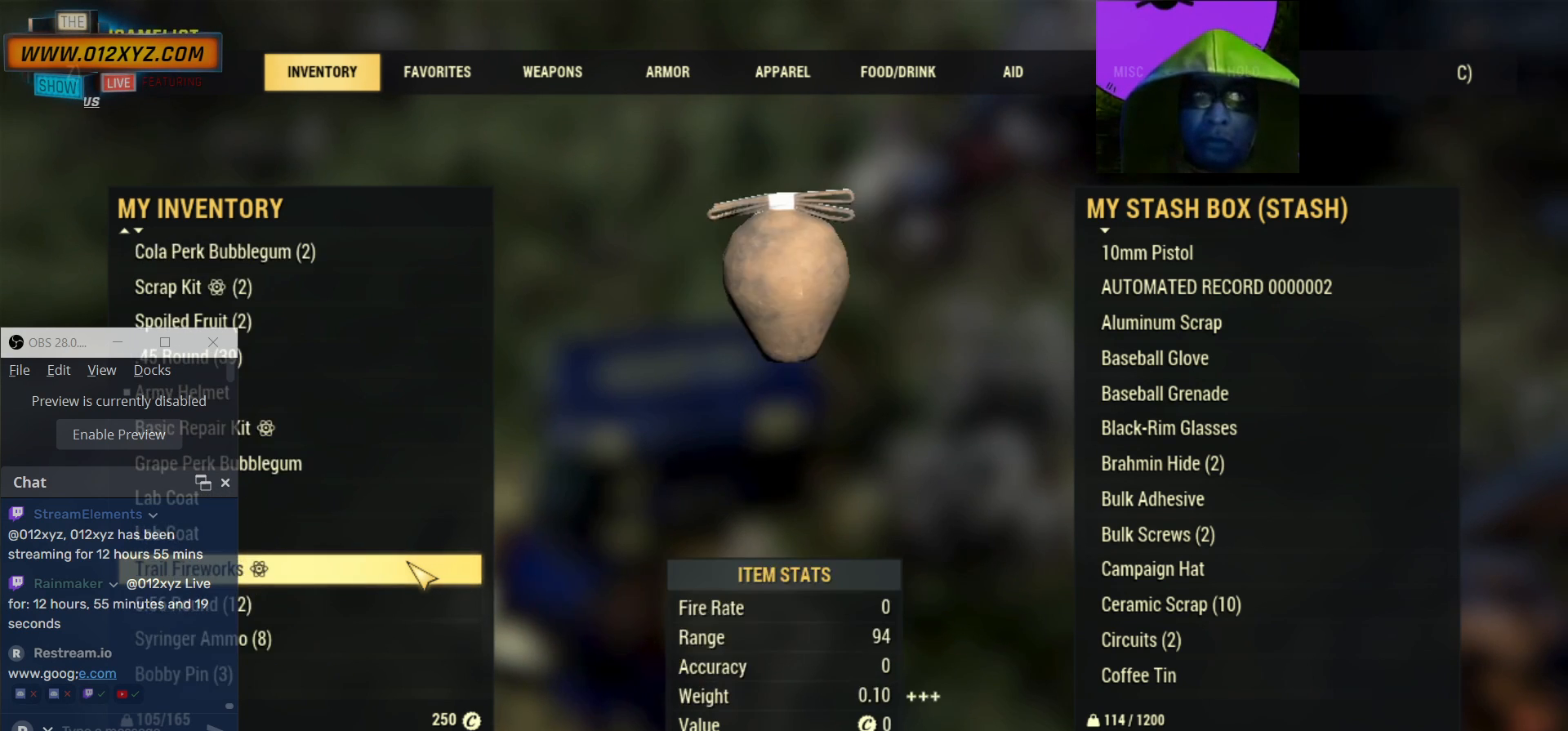
{"keys": [], "mouse": [], "events": [[267, "mouse_wheel", "up"]]}
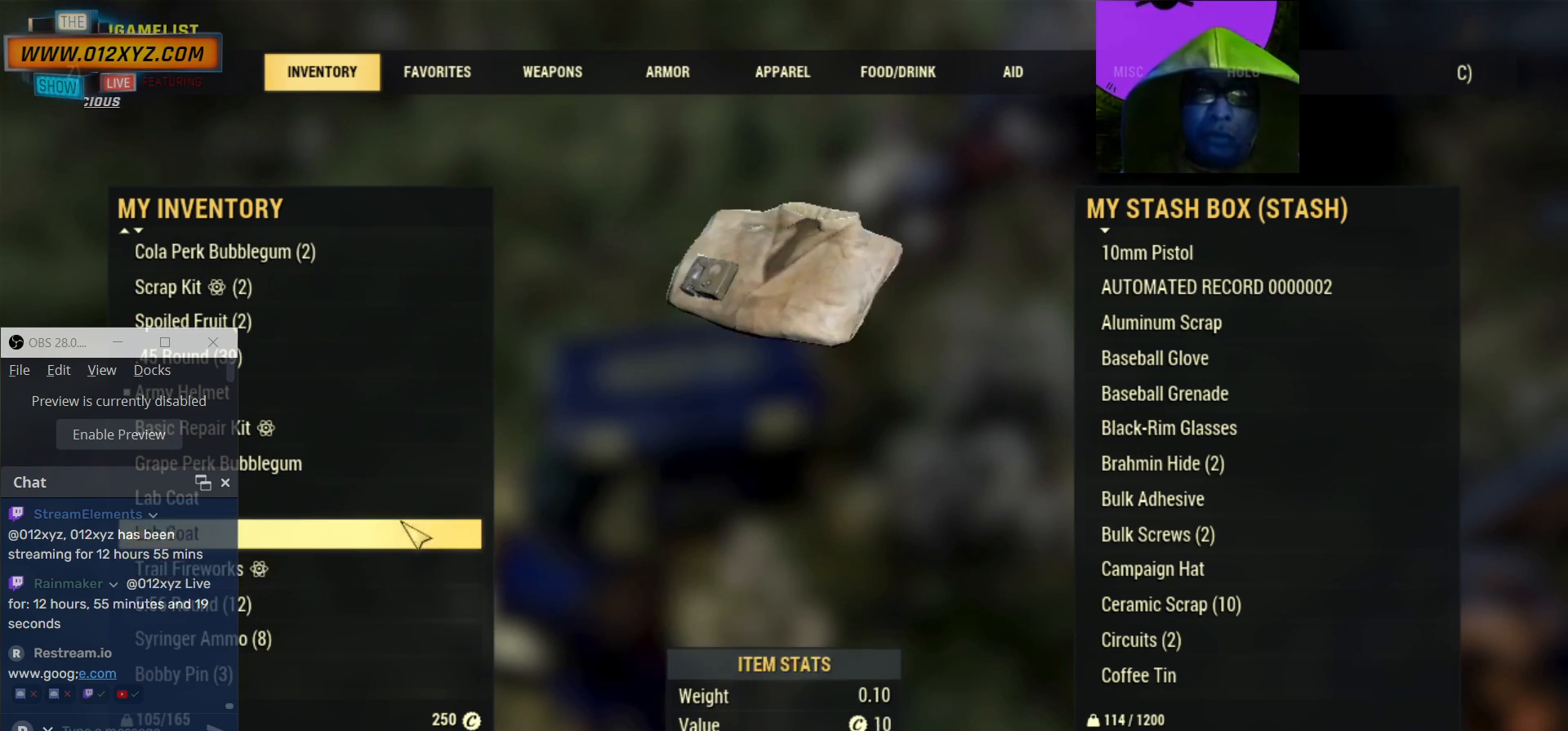
{"keys": [], "mouse": [], "events": []}
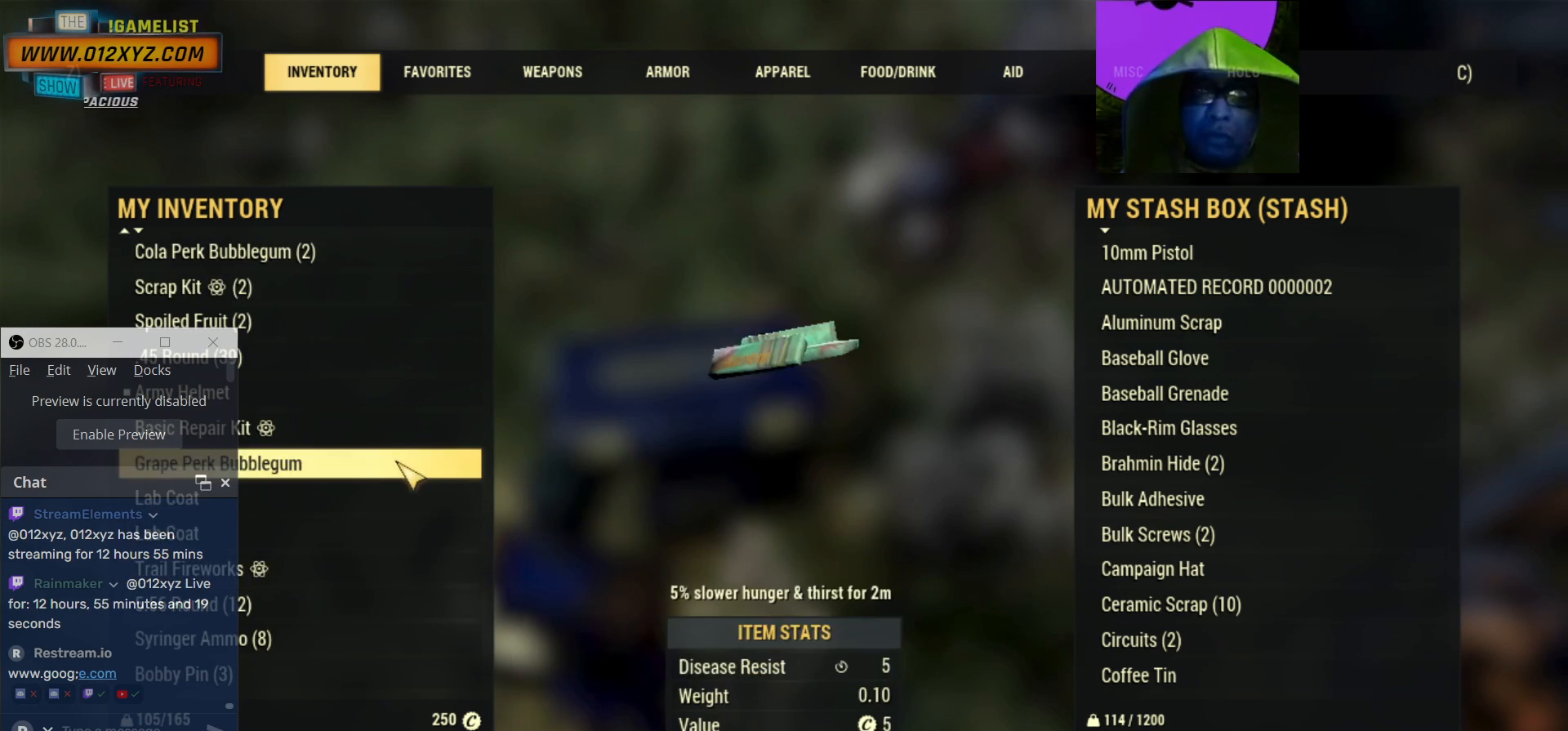
{"keys": [], "mouse": ["wheel"], "events": [[67, "mouse_wheel", "down"]]}
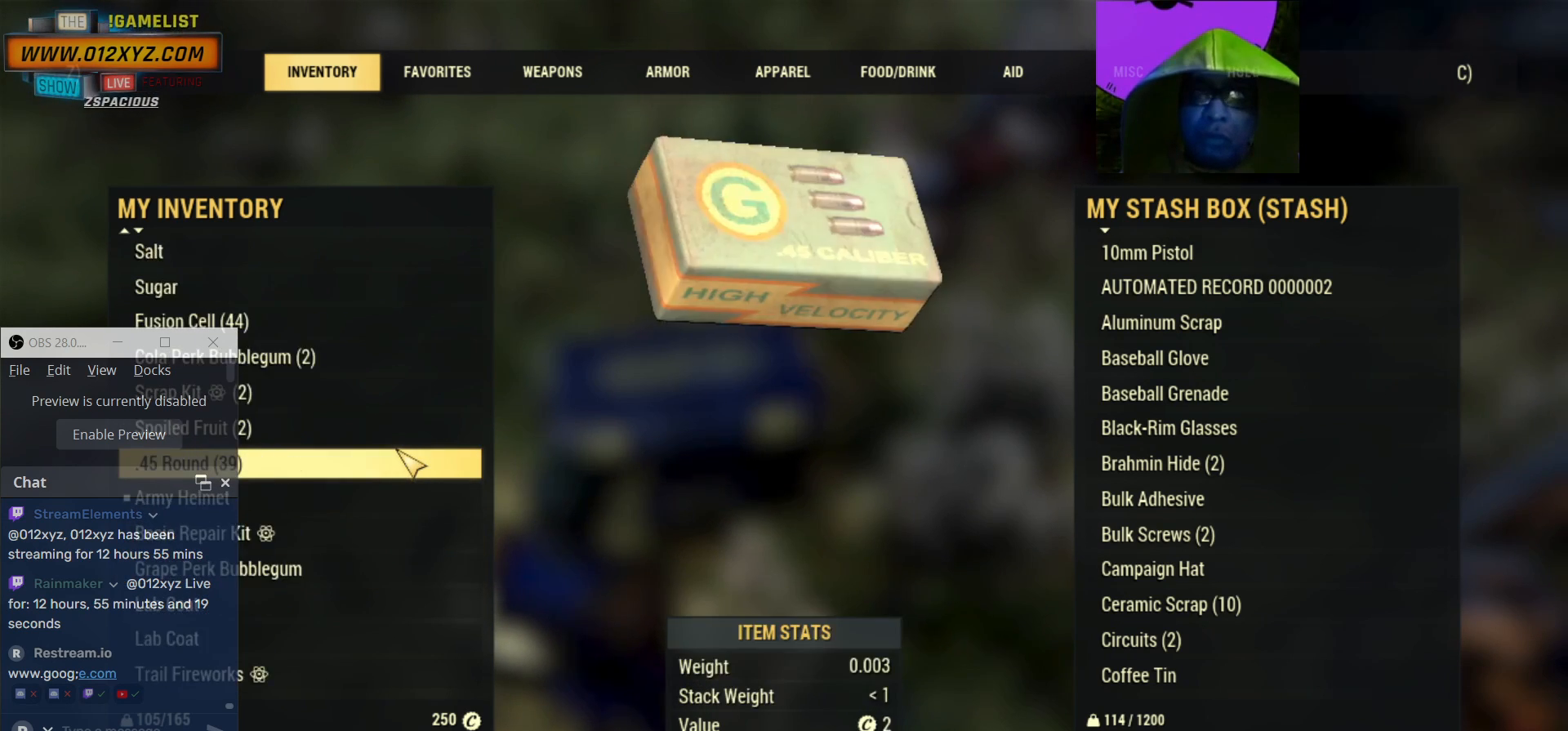
{"keys": [], "mouse": ["wheel"], "events": []}
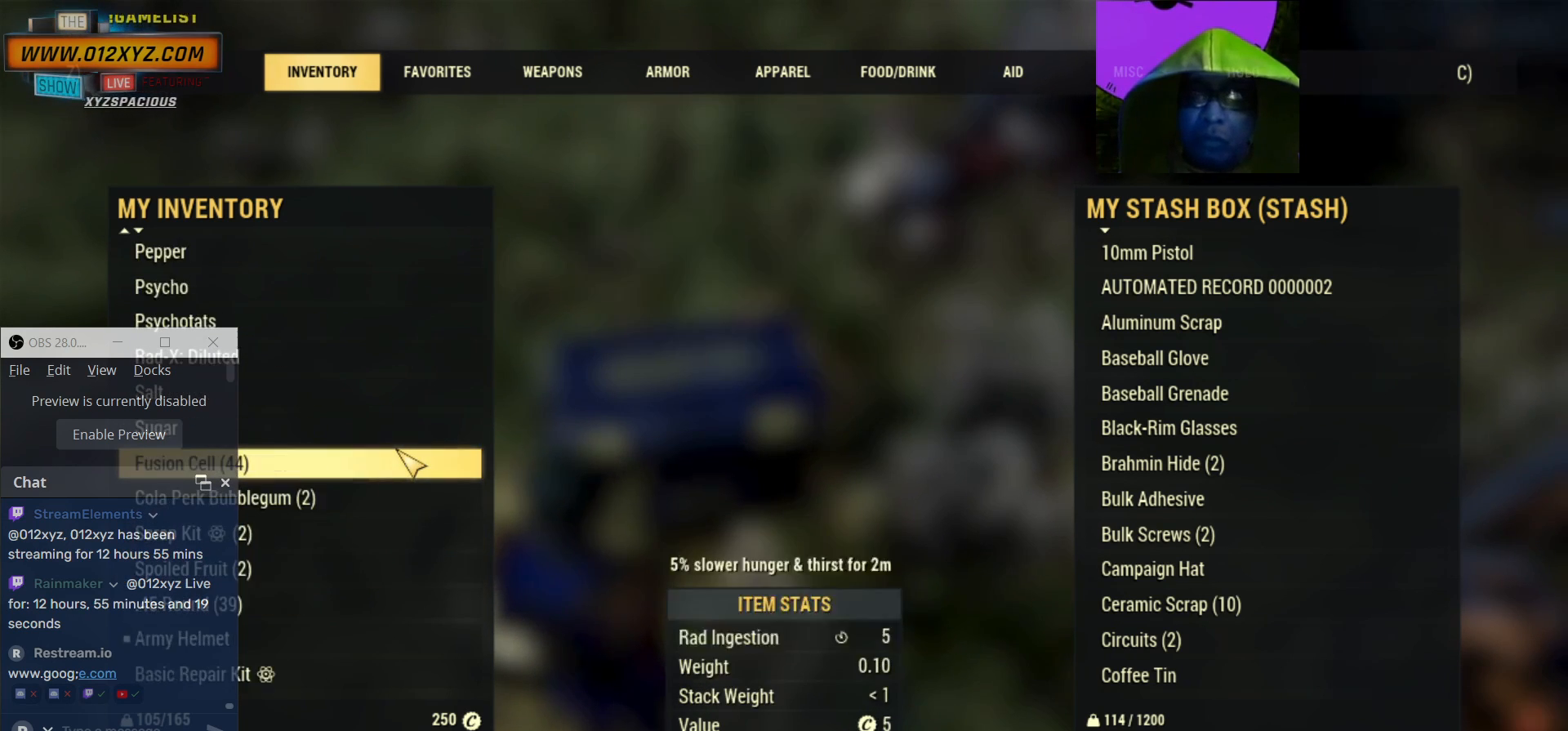
{"keys": [], "mouse": ["wheel"], "events": []}
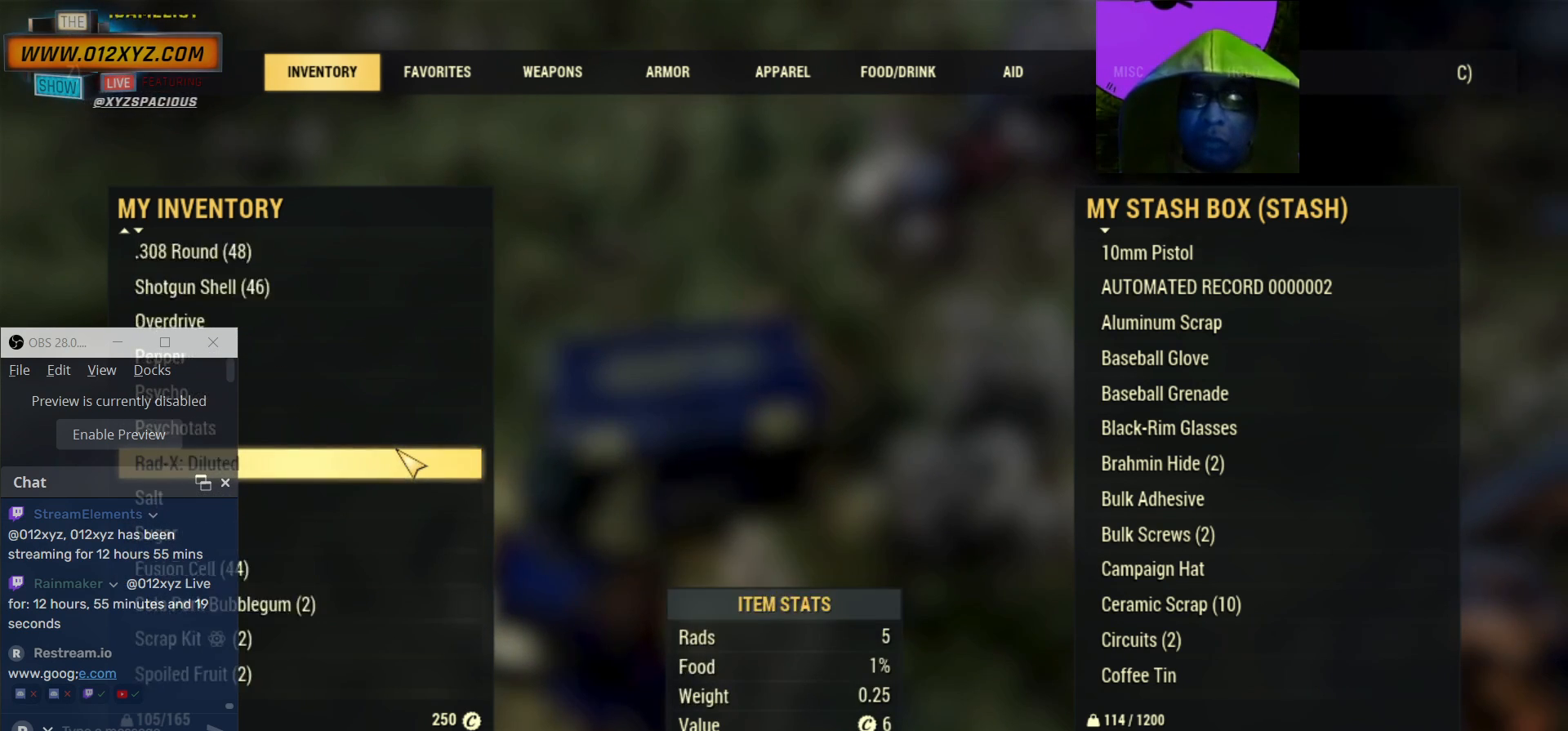
{"keys": [], "mouse": ["wheel"], "events": []}
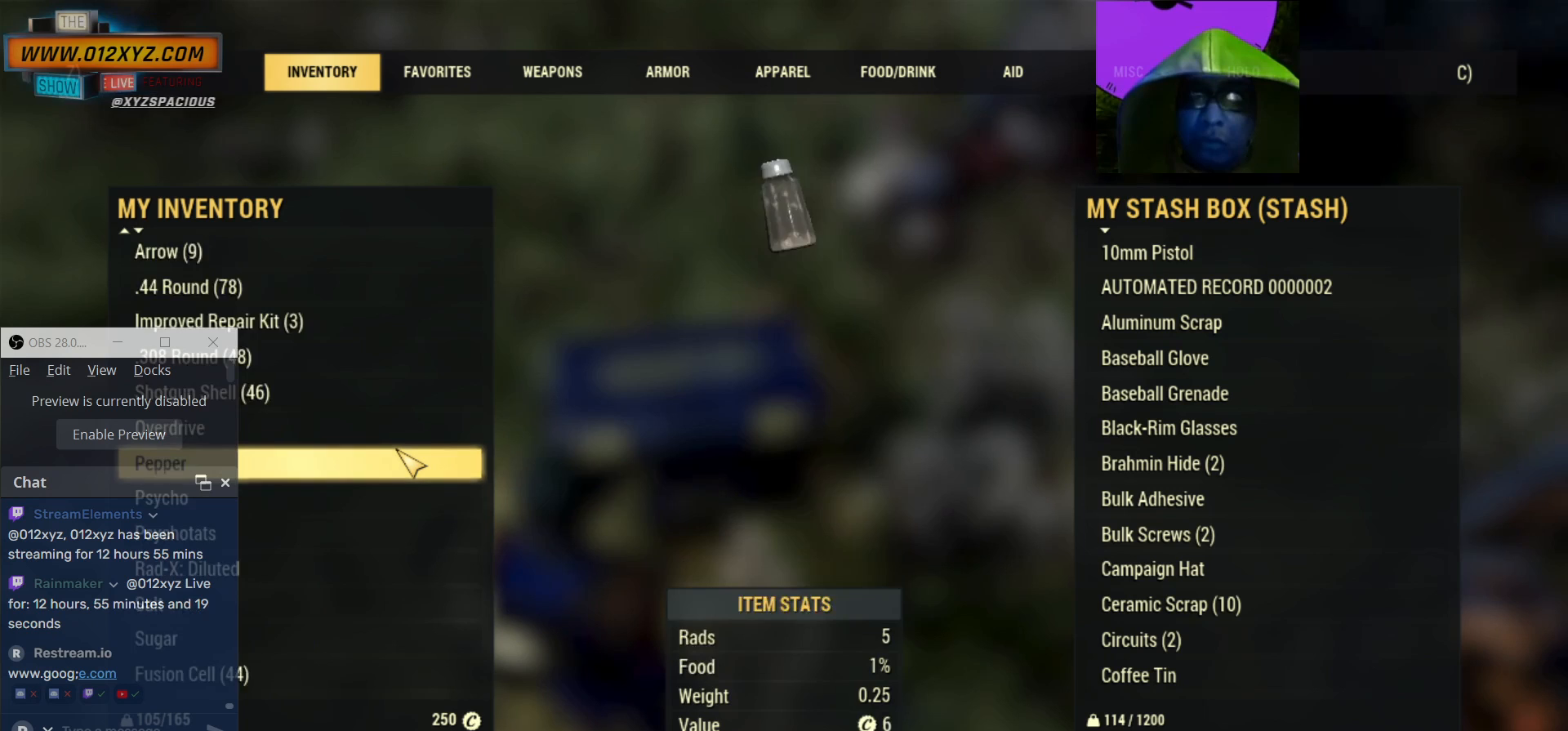
{"keys": [], "mouse": ["wheel"], "events": []}
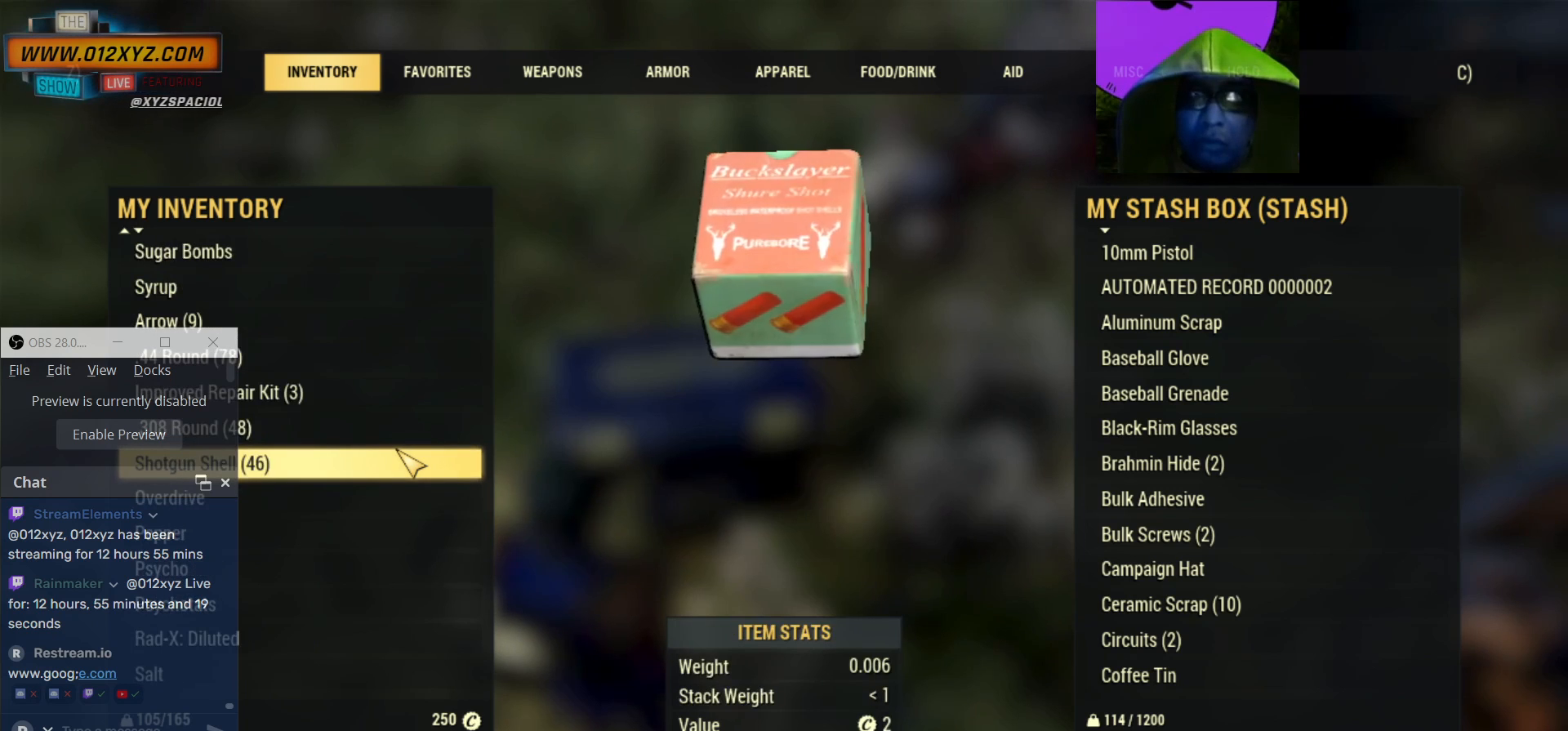
{"keys": [], "mouse": [], "events": [[134, "mouse_wheel", "up"]]}
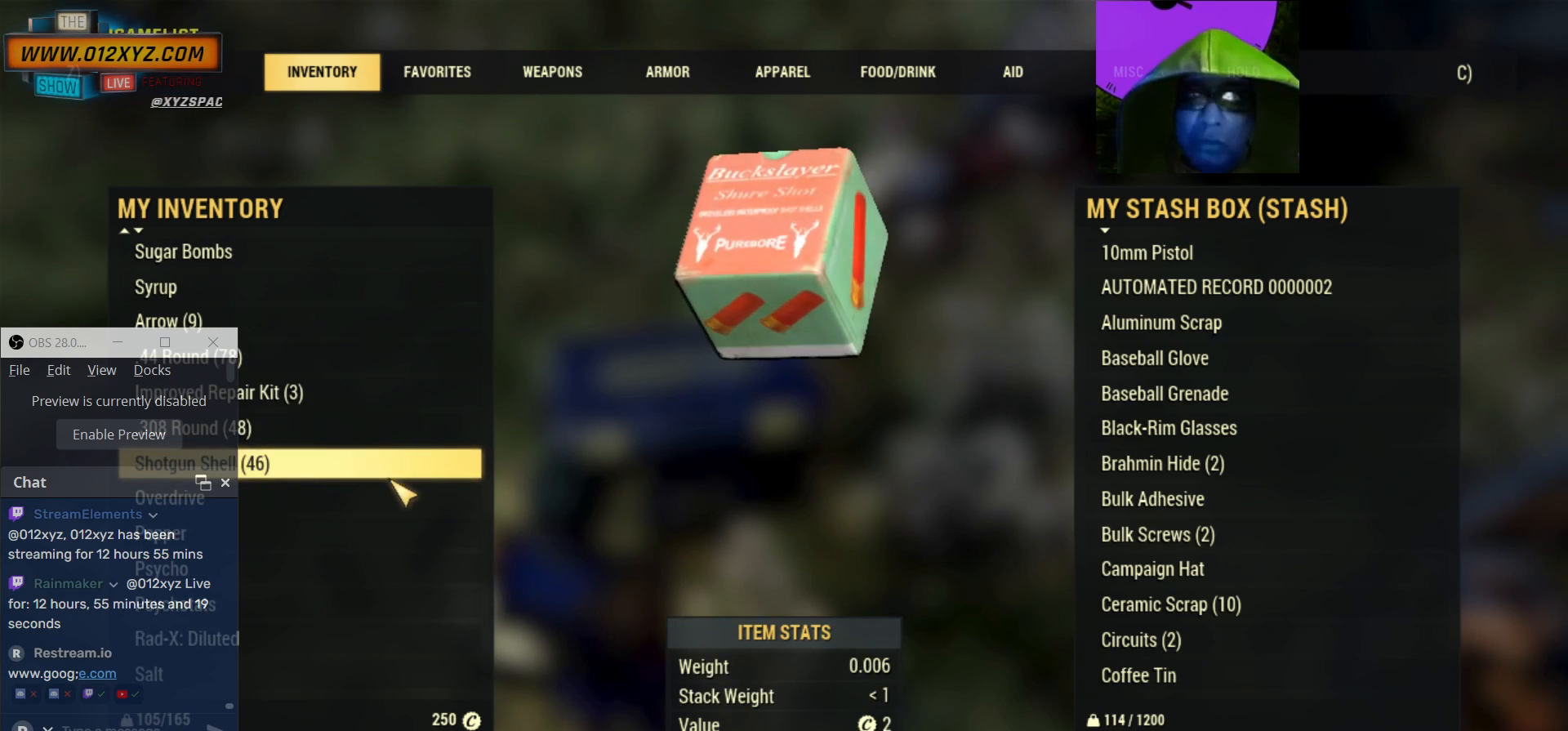
{"keys": [], "mouse": [], "events": []}